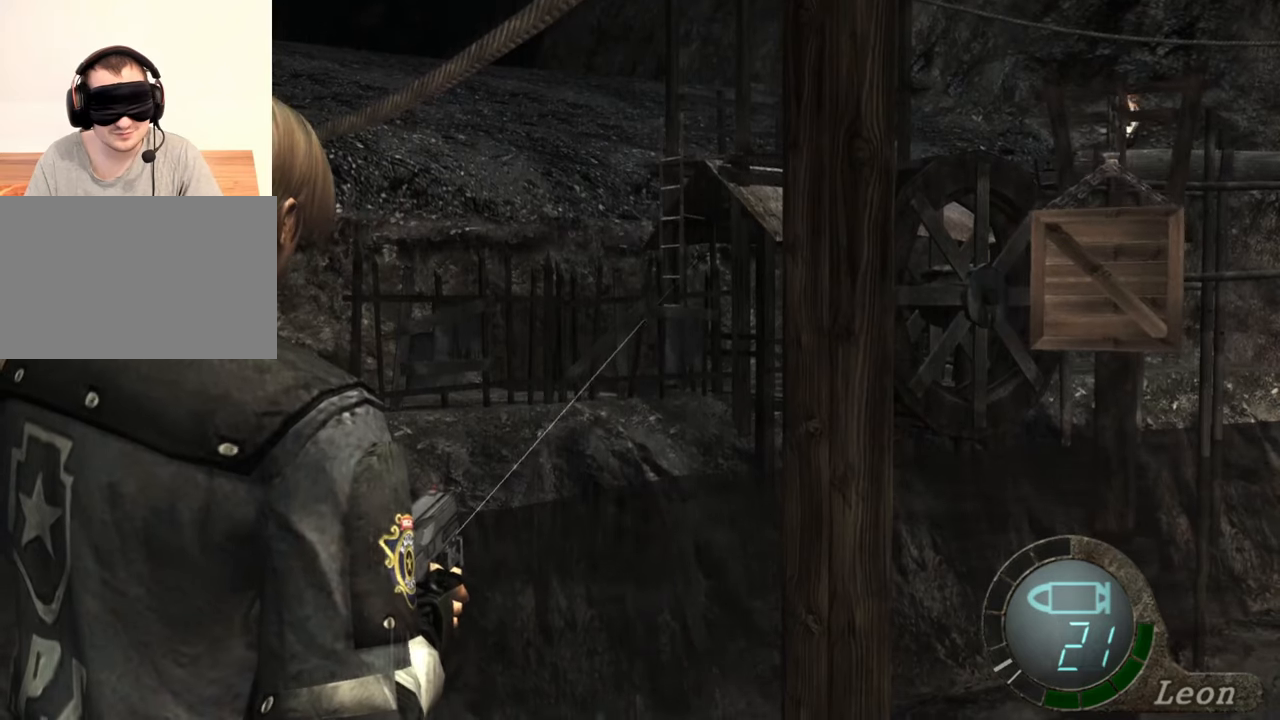
Gameplay with keyboard and mouse; each line is a JSON object with the keys and mouse buttons held at the frame after it. "events" lists presses ("down") and releases ("up") of "1", "2", "3", "4", "5", "a", "alt", "b", "c", "ctrl", "d", "e", "f", "g", "q", "r", "s", "shift", "space", "t", "tab", "tilde", "v", "w", "x", "z", "mouse_left", "mouse_wheel", "mouse_right", "mouse_mb4" and "mouse_mb5" between this image and that frame as [ms after this image, input, new state], when the widget could be followed in between. "mouse_left", "mouse_wheel", "mouse_right", "mouse_mb4", "mouse_mb5" = the "left", "wheel", "right", "mb4", "mb5" buttons of the "mouse" list. No other keys are recorded. "wheel" means that the mouse wheel is clicked or scrolled. Mouse movement is not recorded.
{"keys": [], "mouse": ["right"], "events": []}
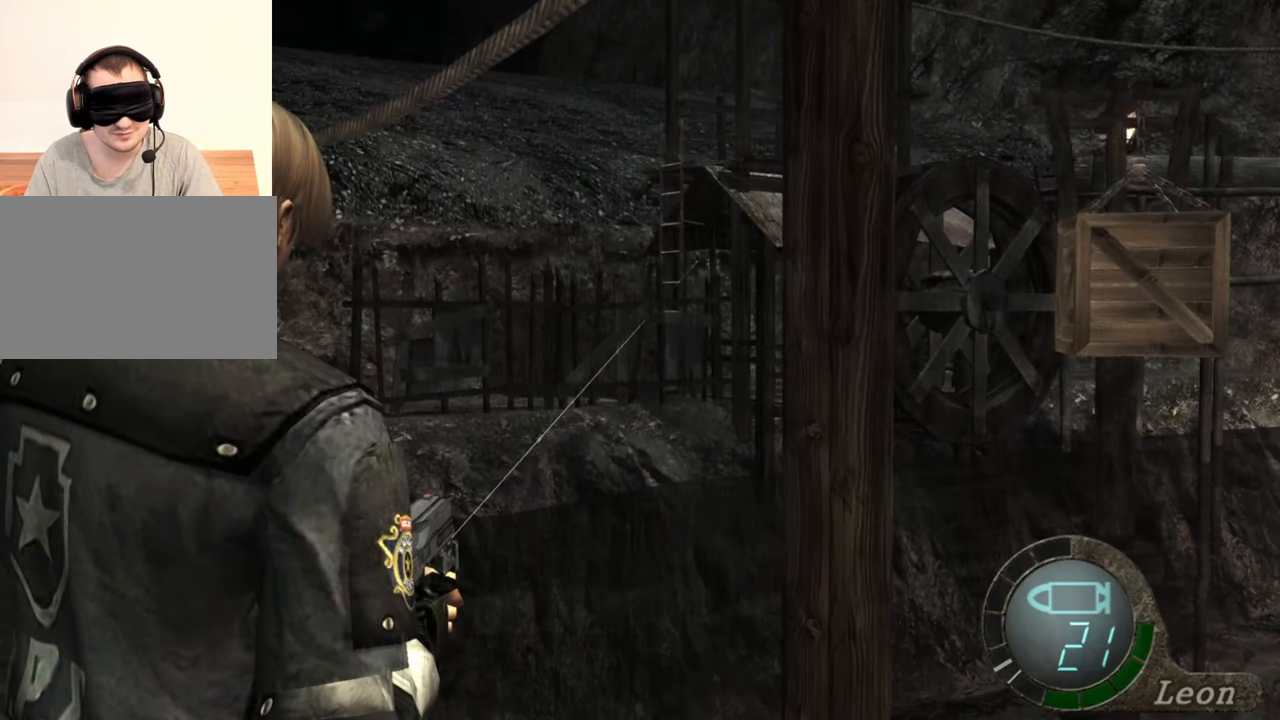
{"keys": [], "mouse": ["right"], "events": []}
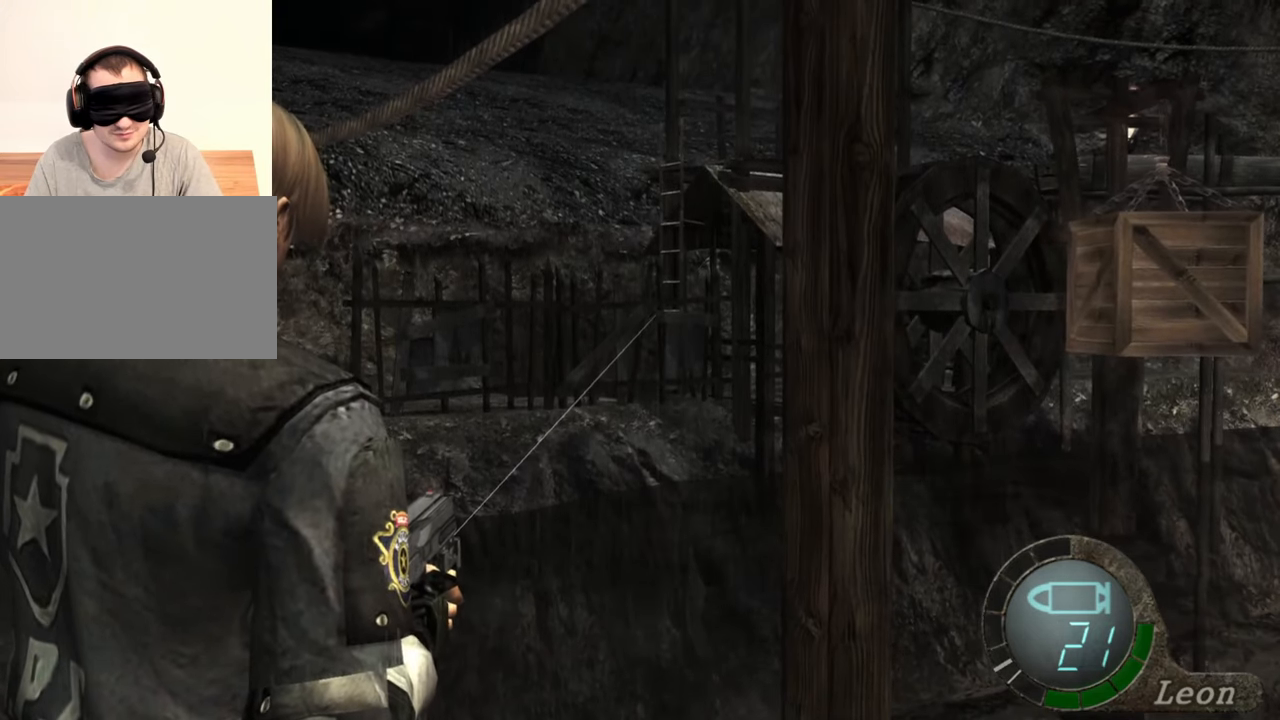
{"keys": [], "mouse": ["right"], "events": []}
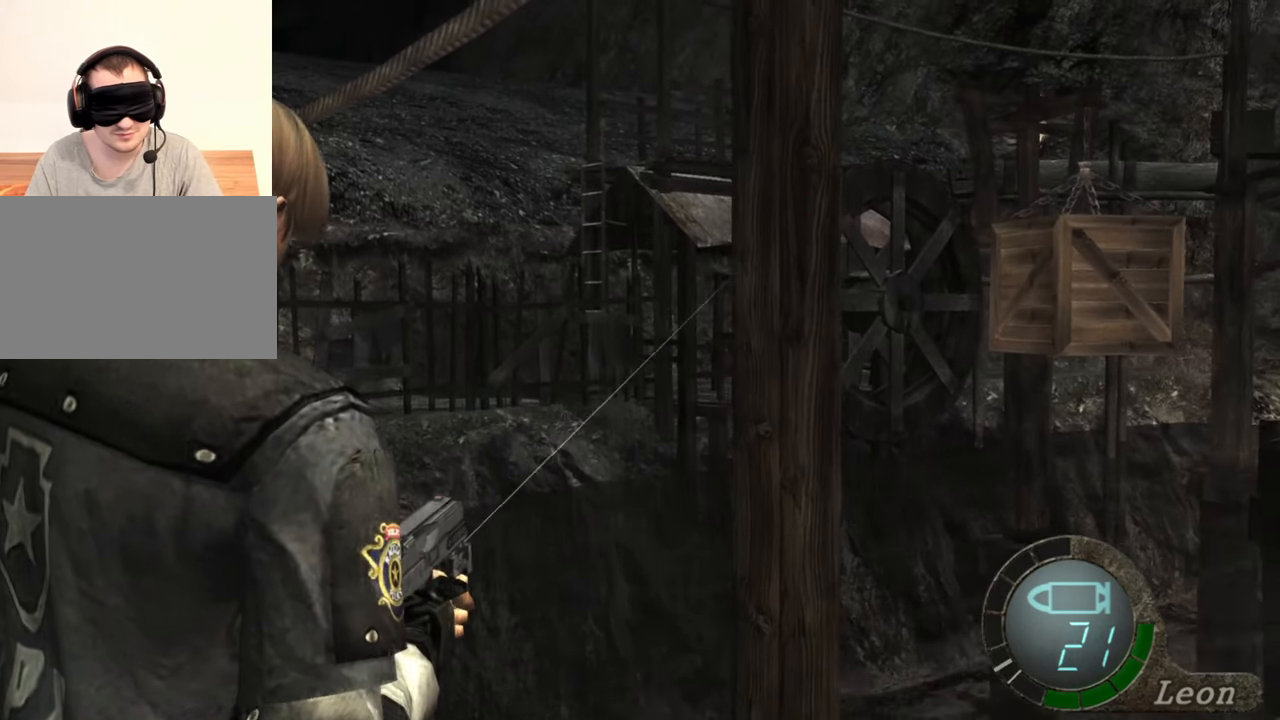
{"keys": [], "mouse": ["right"], "events": []}
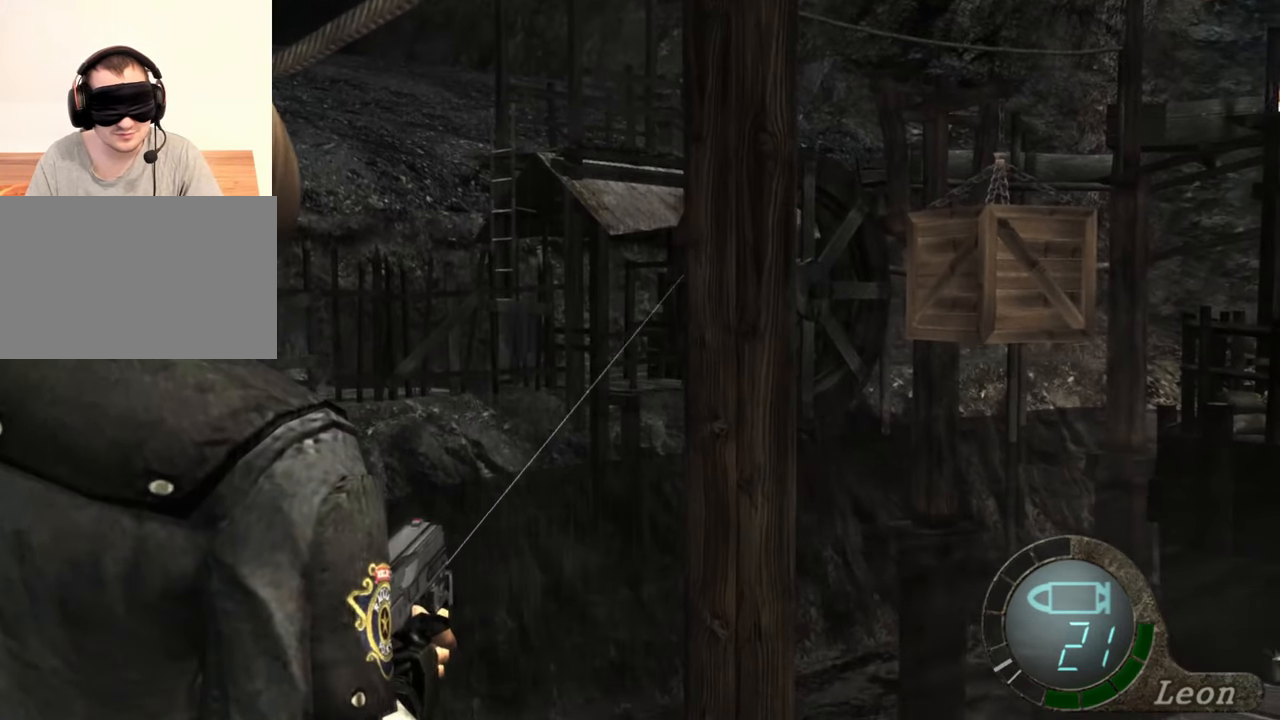
{"keys": [], "mouse": ["right"], "events": []}
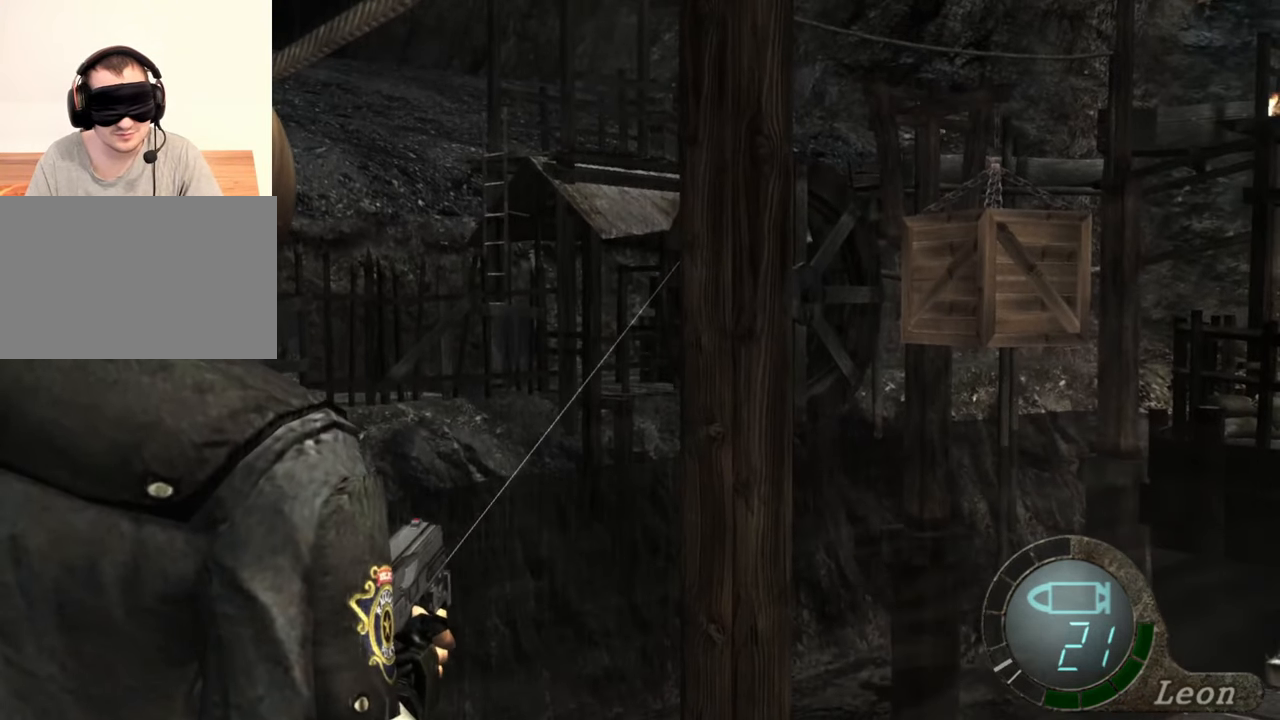
{"keys": [], "mouse": ["right"], "events": []}
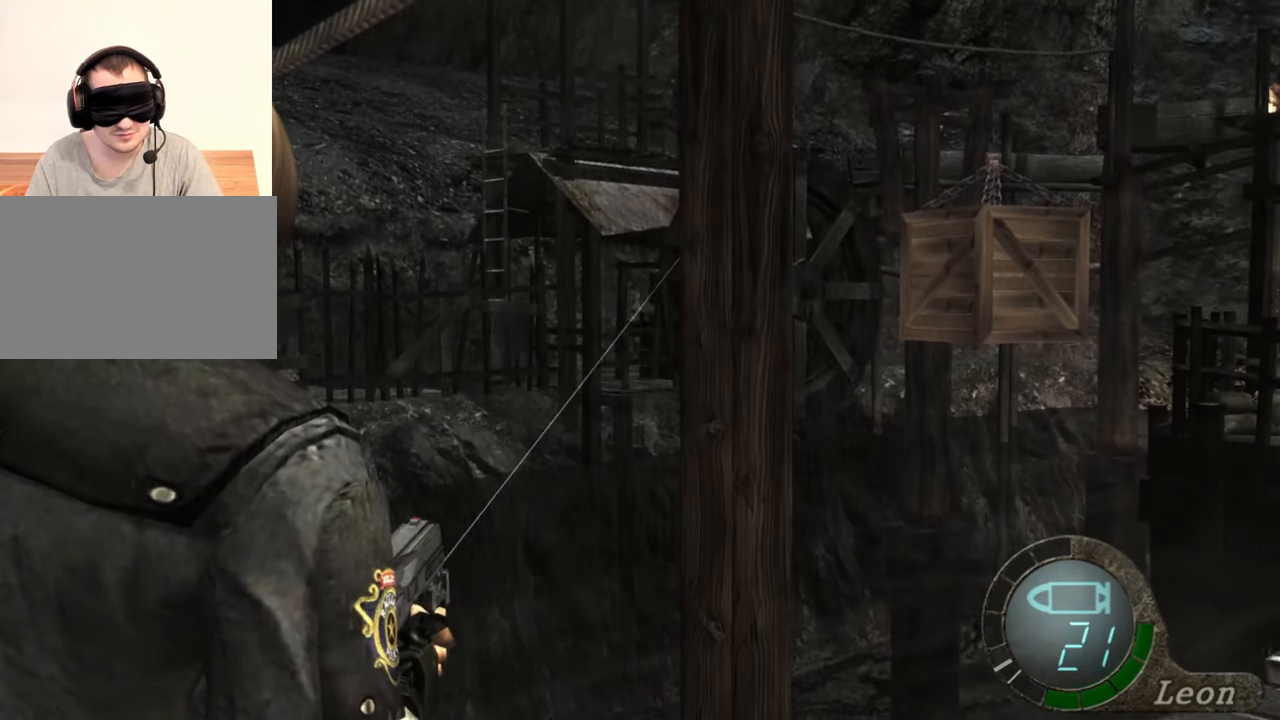
{"keys": [], "mouse": ["right"], "events": []}
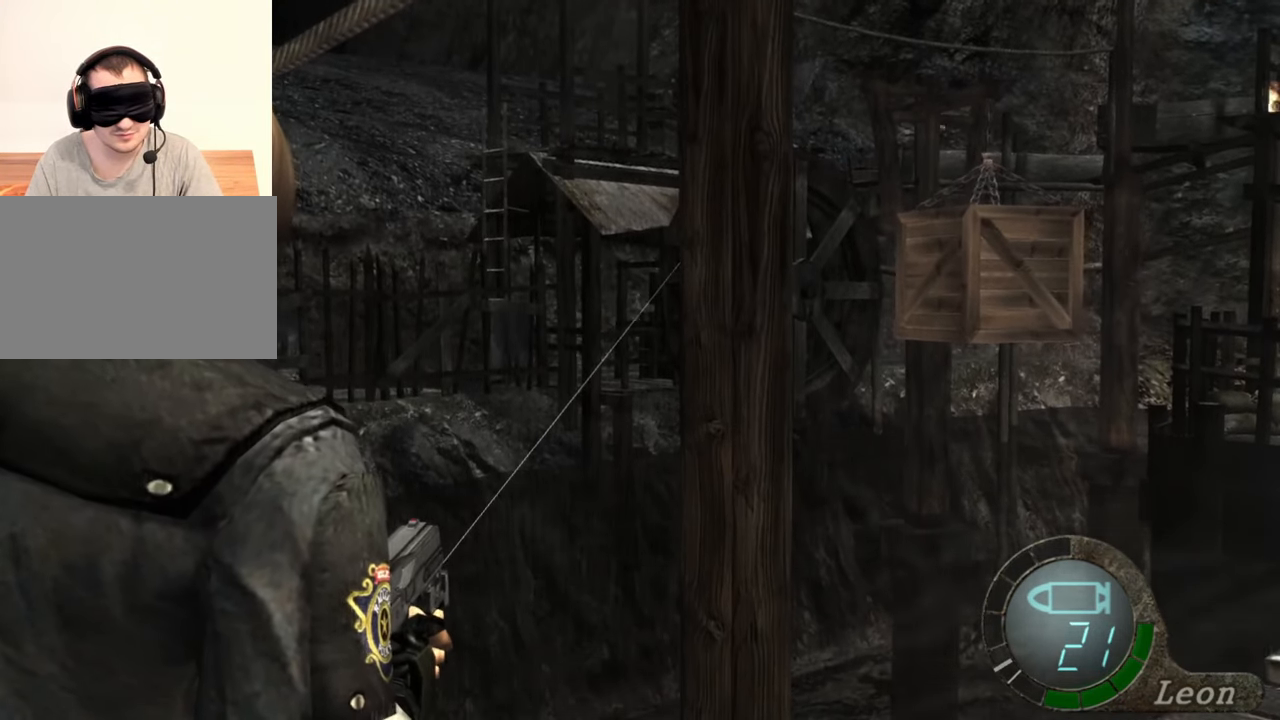
{"keys": [], "mouse": ["right"], "events": []}
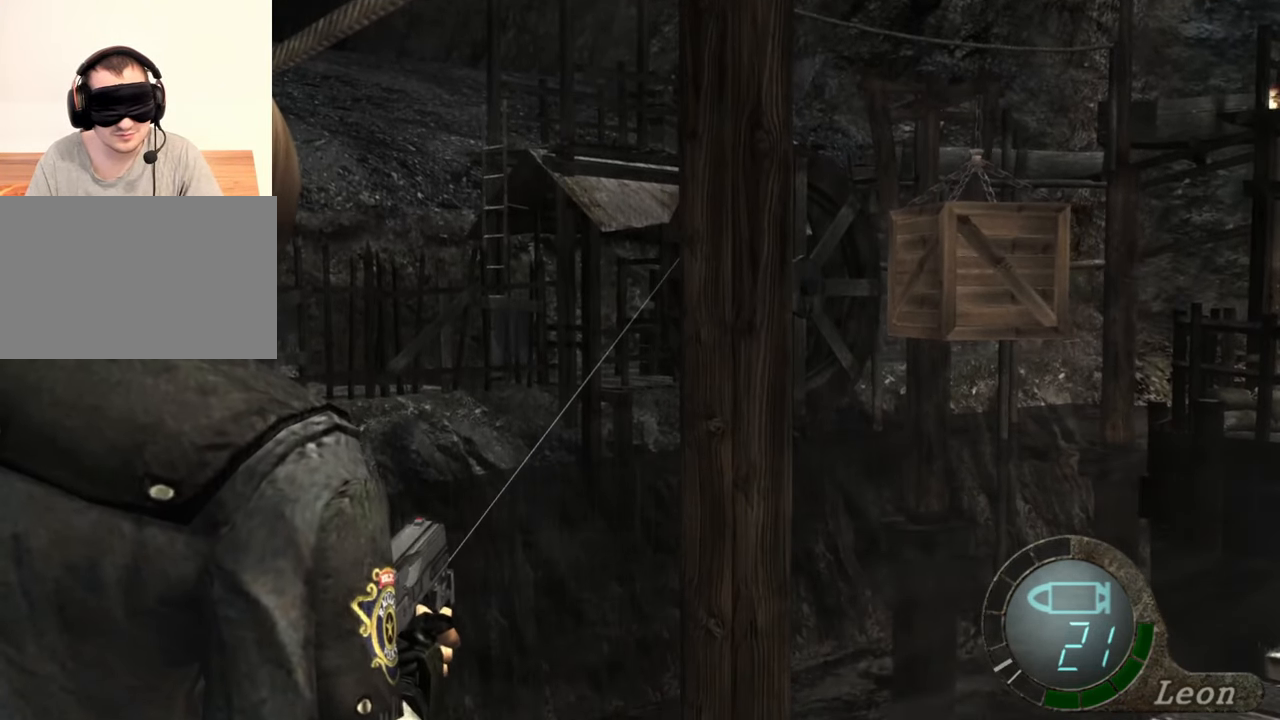
{"keys": [], "mouse": ["right"], "events": []}
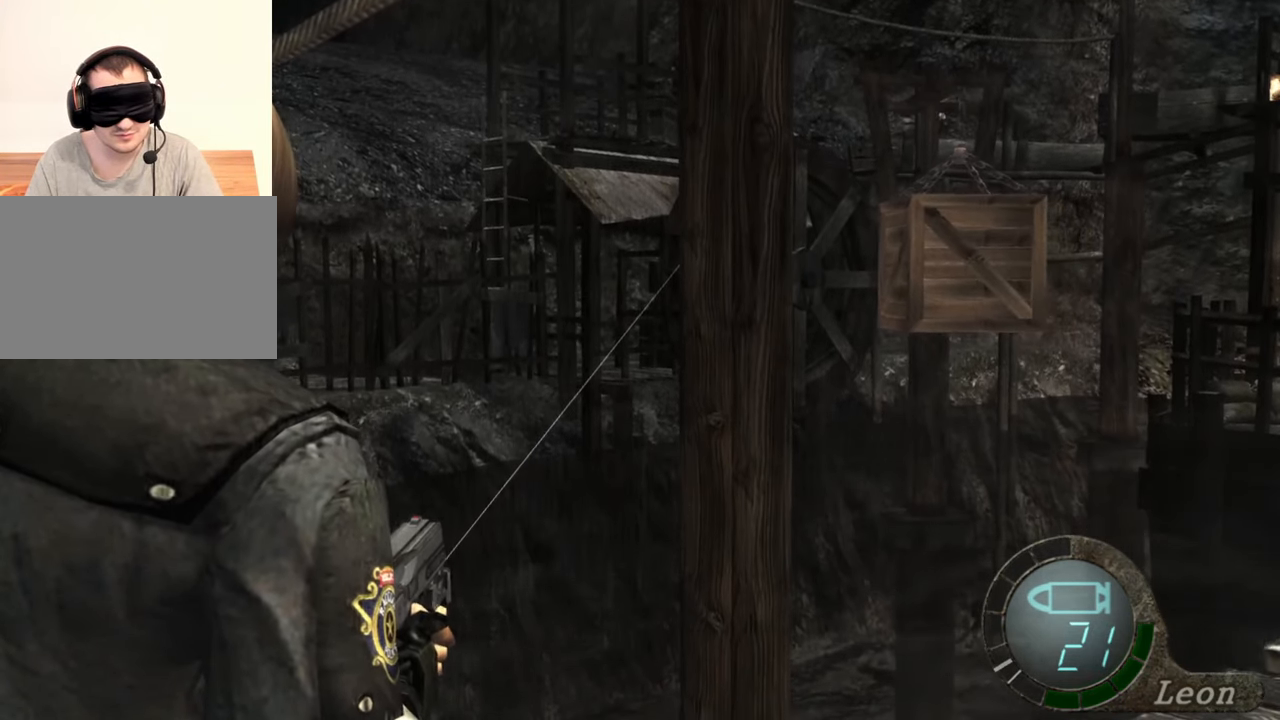
{"keys": [], "mouse": ["right"], "events": []}
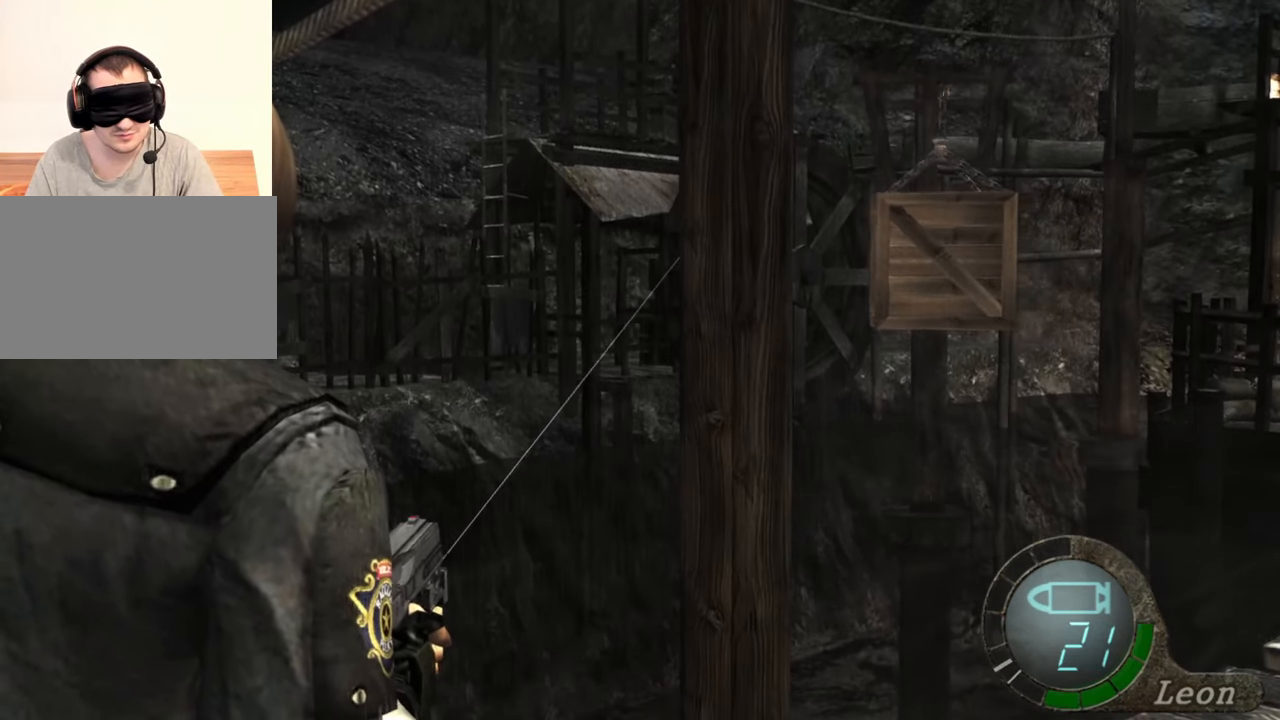
{"keys": [], "mouse": ["right"], "events": []}
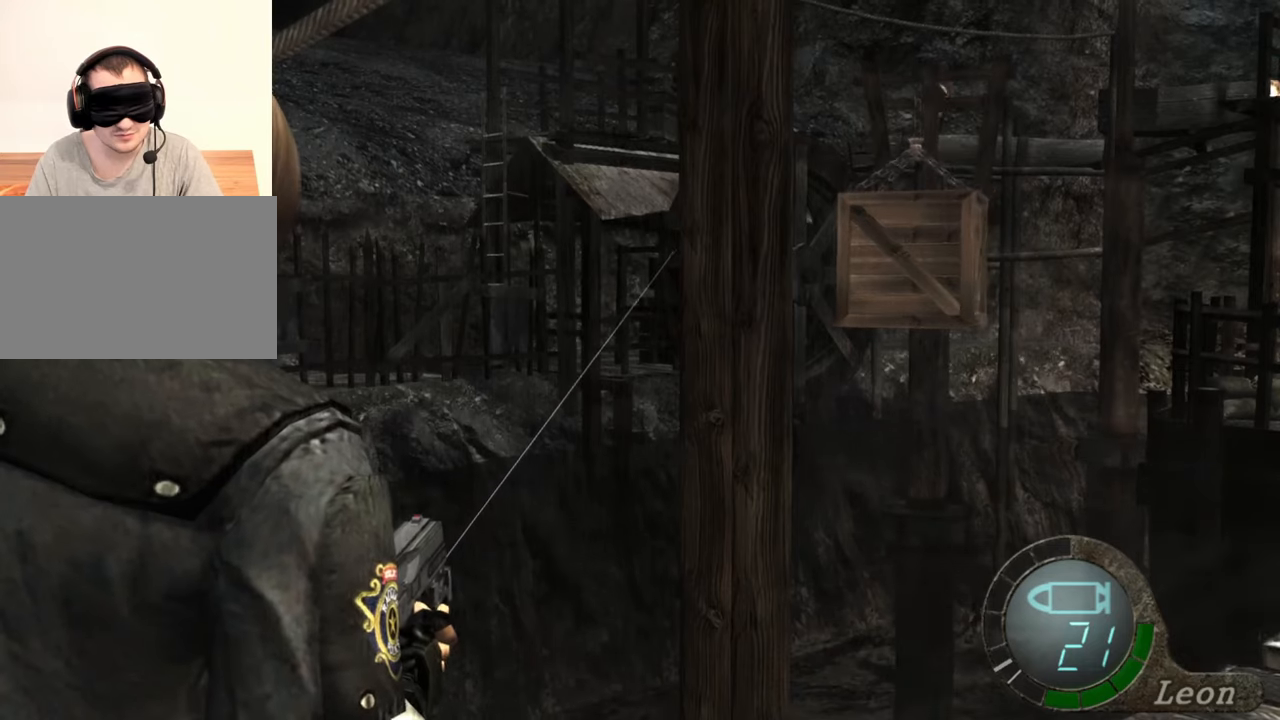
{"keys": [], "mouse": ["right"], "events": []}
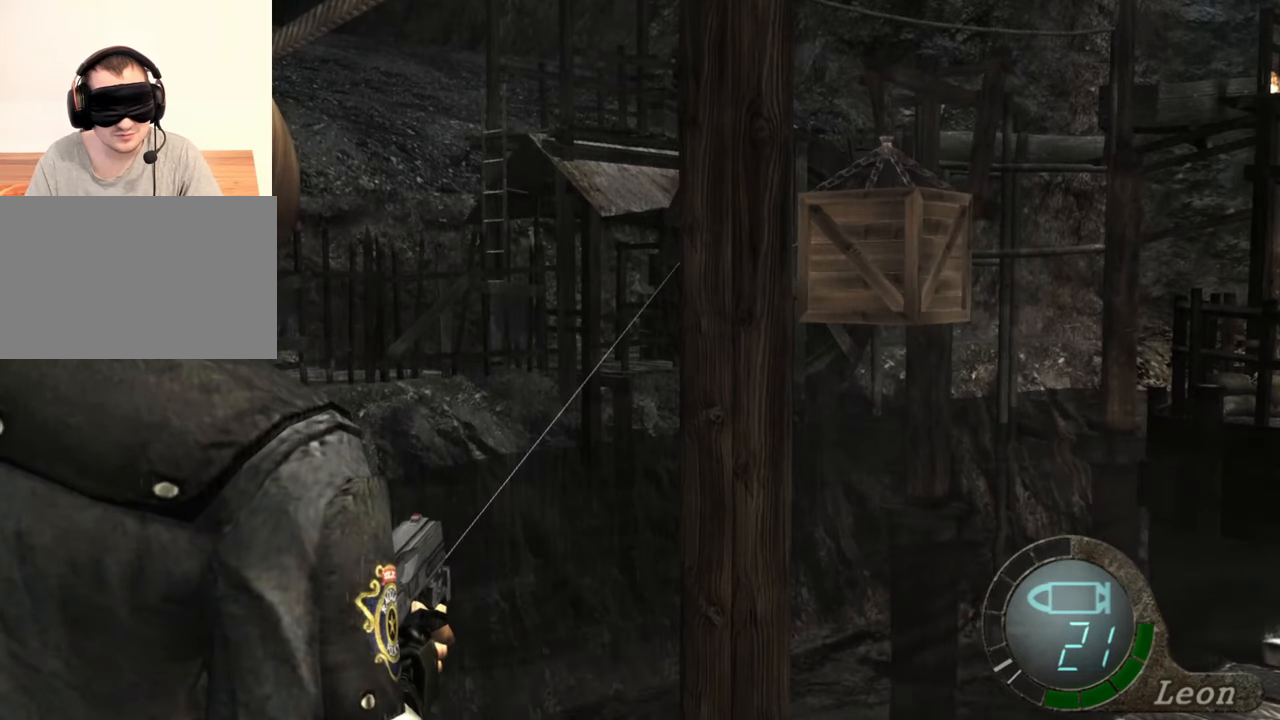
{"keys": [], "mouse": ["right"], "events": []}
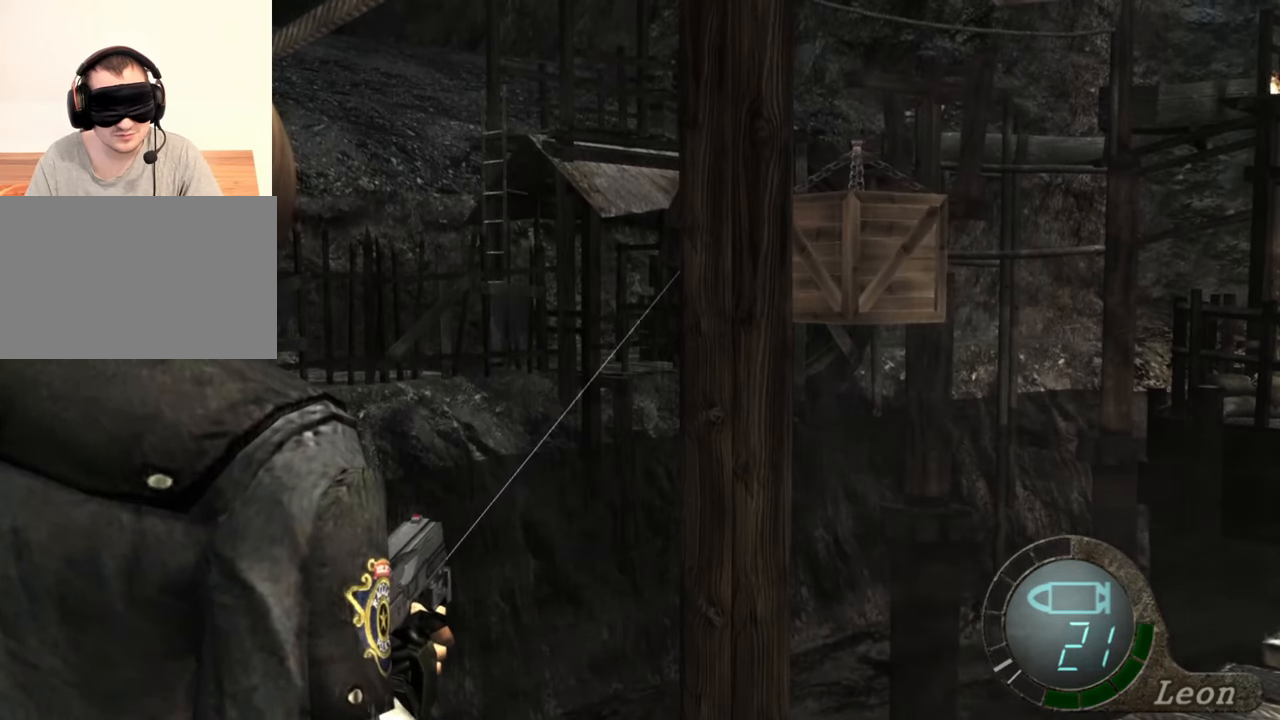
{"keys": [], "mouse": ["right"], "events": []}
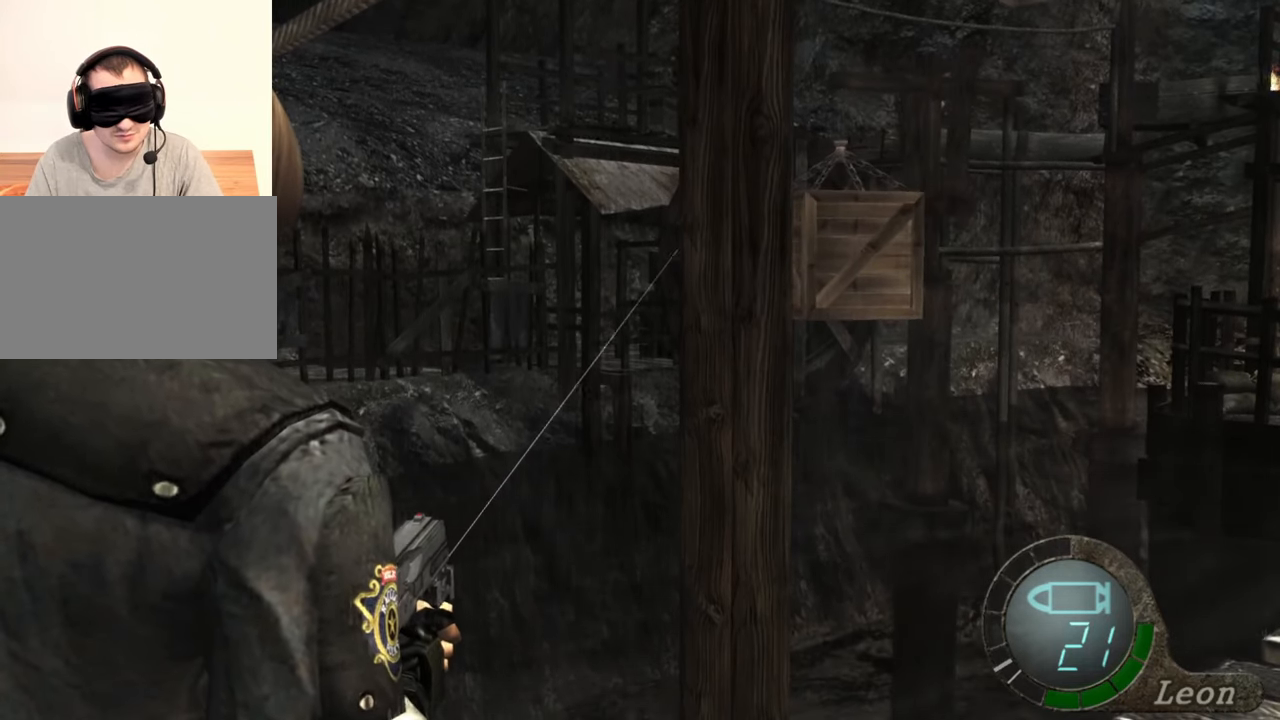
{"keys": [], "mouse": ["right"], "events": []}
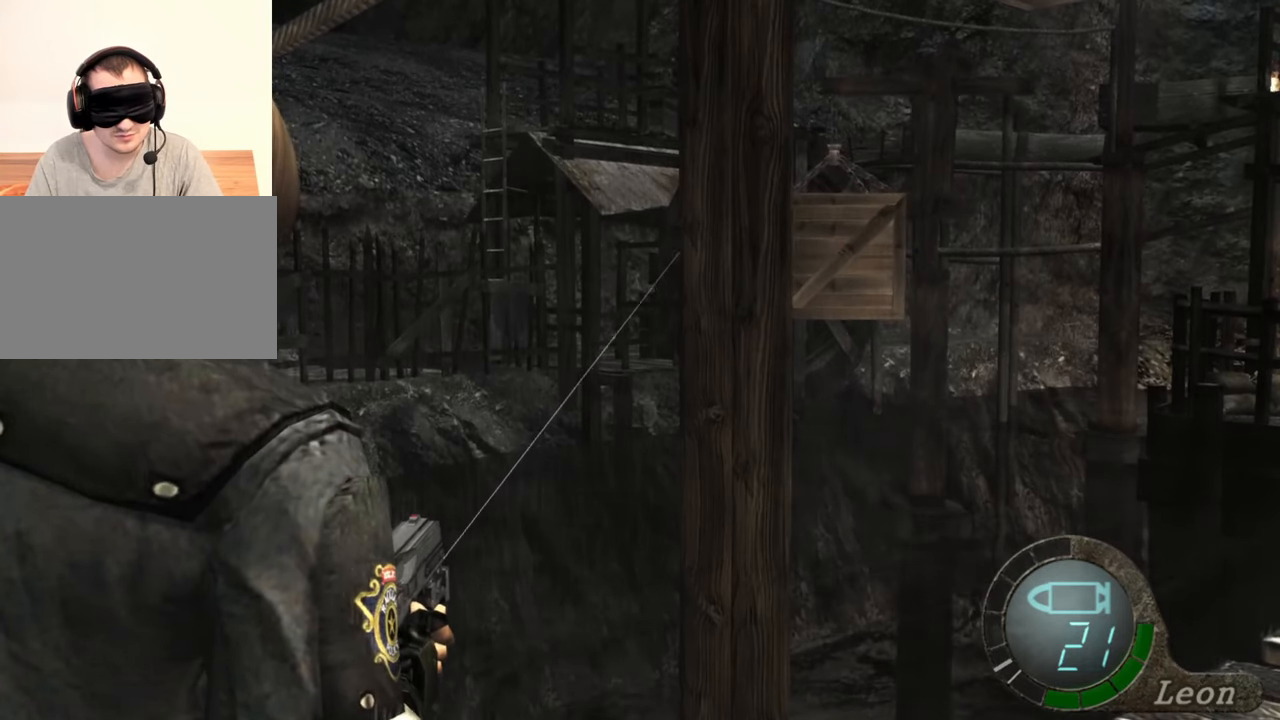
{"keys": [], "mouse": ["right"], "events": []}
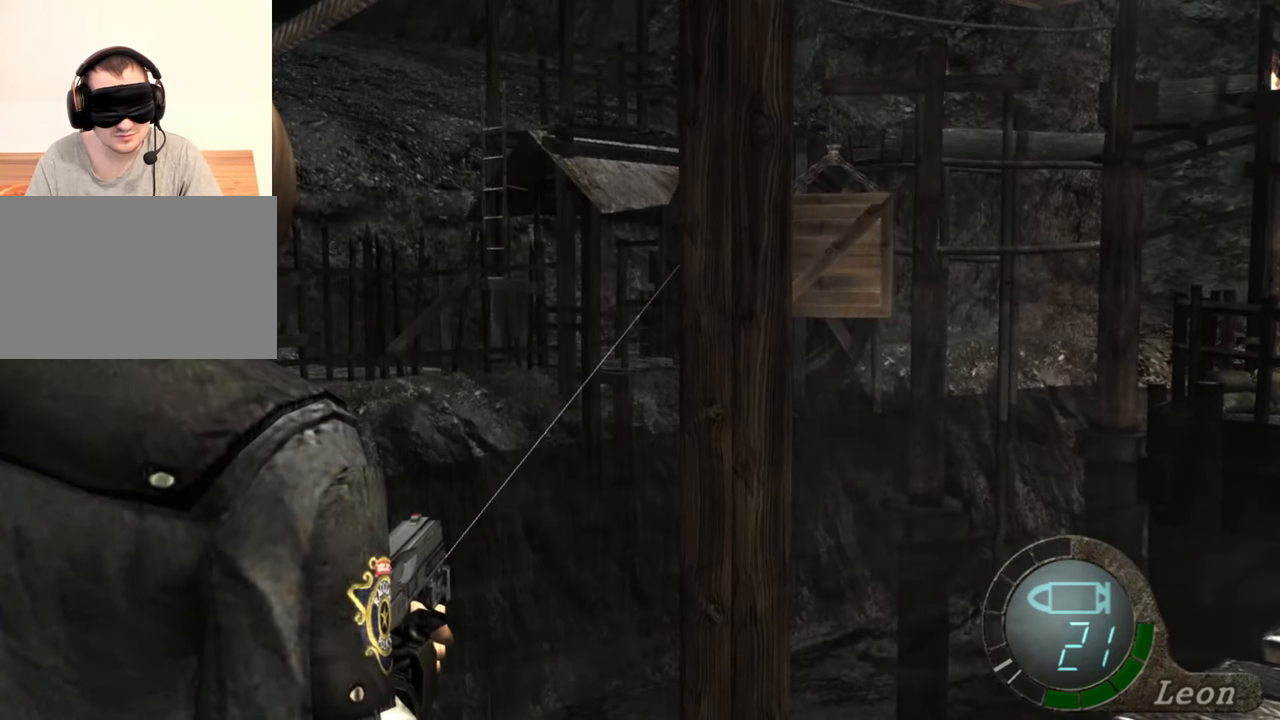
{"keys": [], "mouse": ["right"], "events": []}
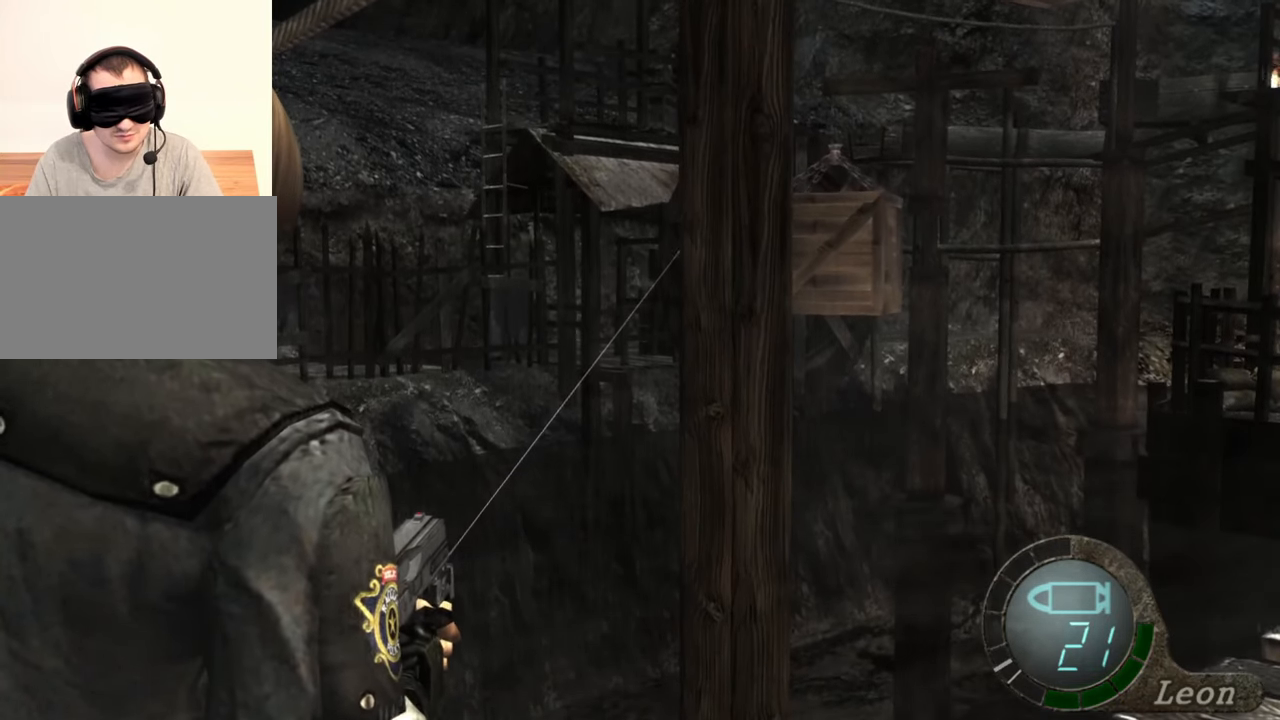
{"keys": [], "mouse": ["right"], "events": []}
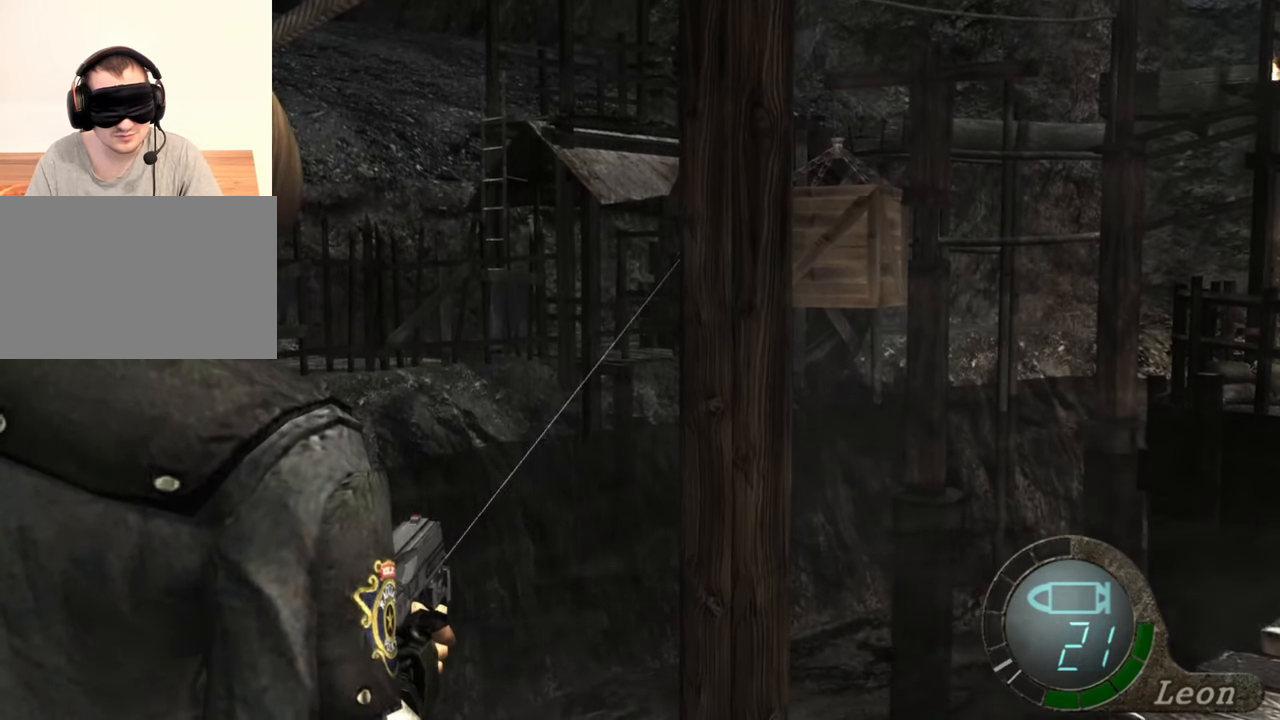
{"keys": [], "mouse": ["right"], "events": [[34, "mouse_left", "down"], [100, "mouse_left", "up"]]}
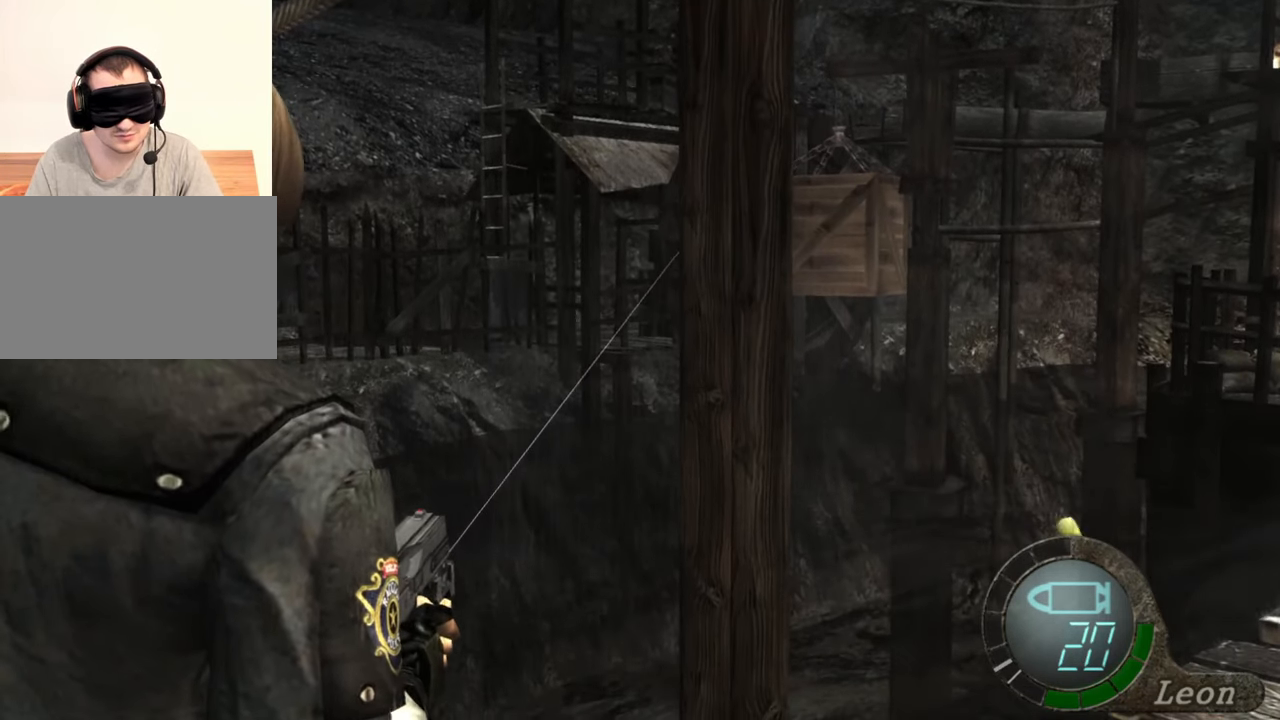
{"keys": [], "mouse": ["right"], "events": [[367, "mouse_left", "down"], [400, "mouse_left", "up"]]}
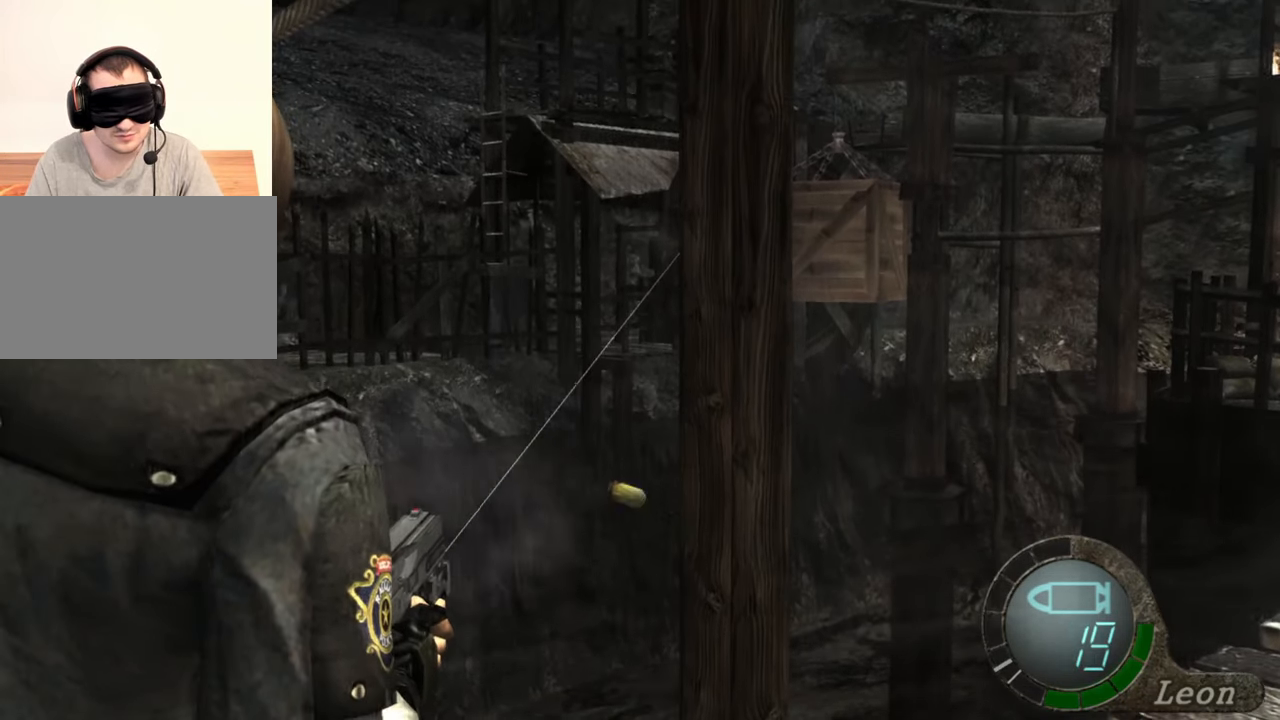
{"keys": [], "mouse": ["right"], "events": []}
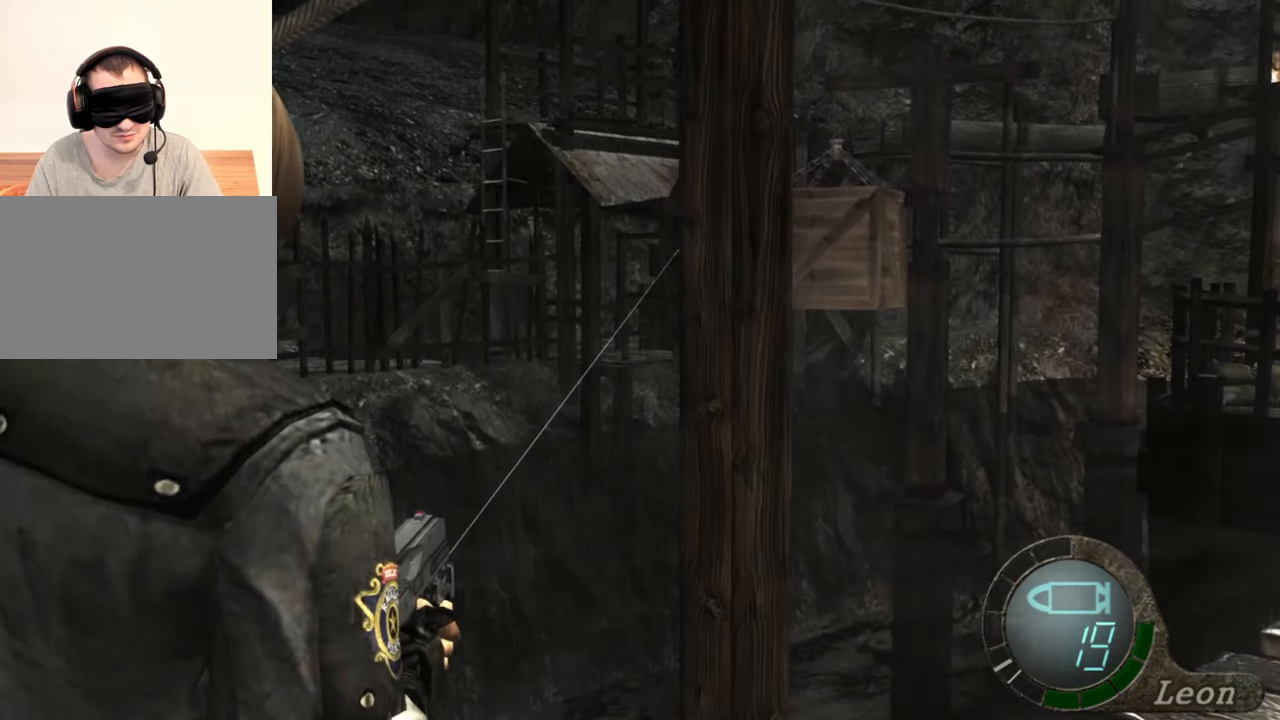
{"keys": [], "mouse": ["right"], "events": [[234, "mouse_left", "down"], [334, "mouse_left", "up"]]}
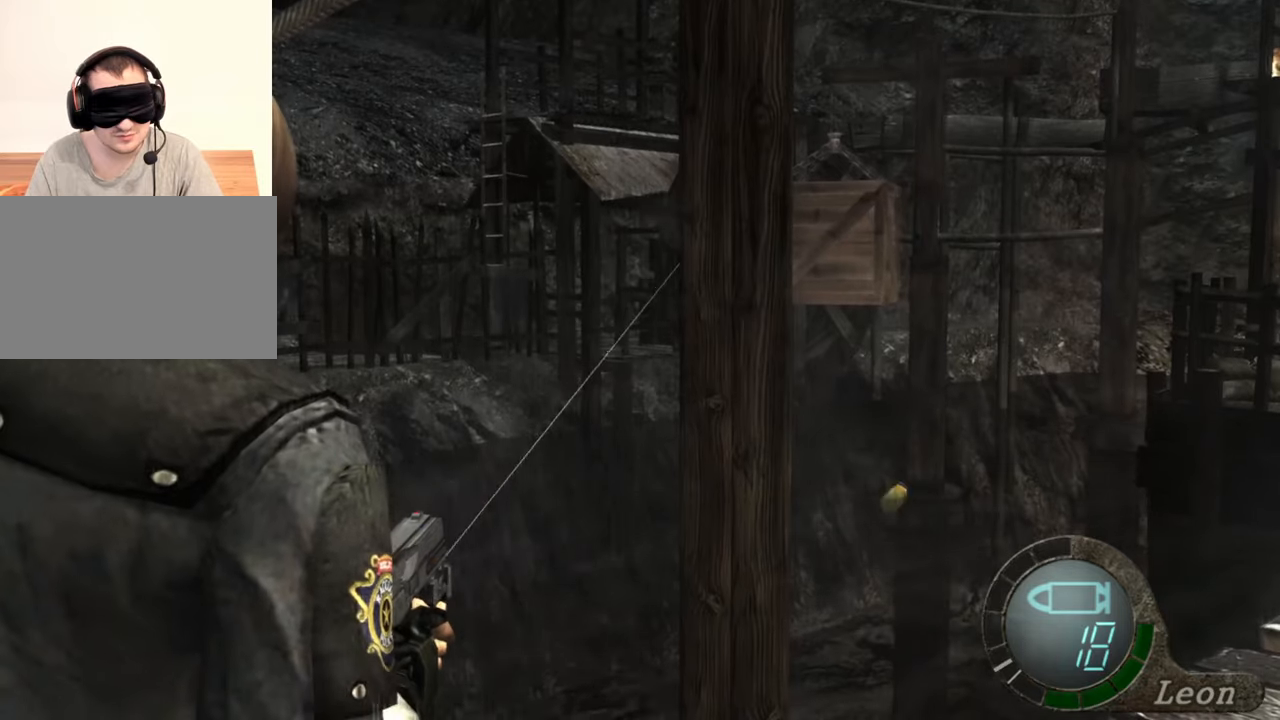
{"keys": [], "mouse": ["right"], "events": []}
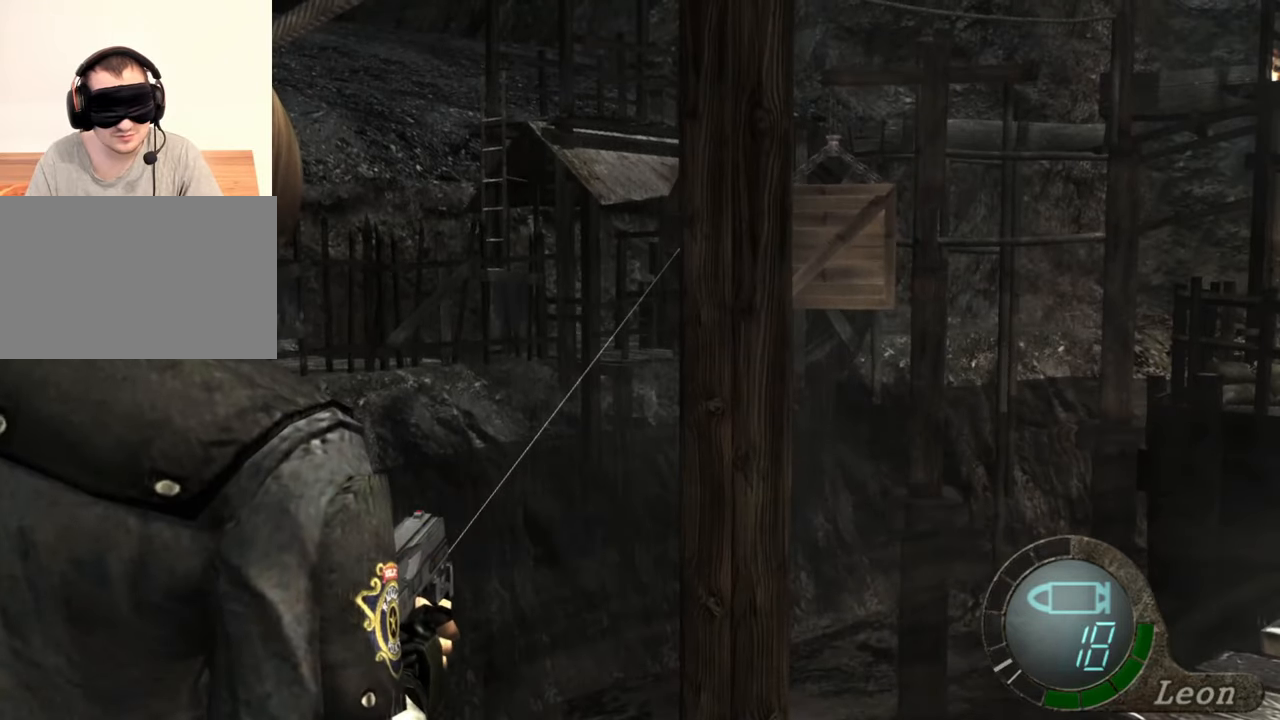
{"keys": [], "mouse": ["right"], "events": [[400, "mouse_left", "down"], [500, "mouse_left", "up"]]}
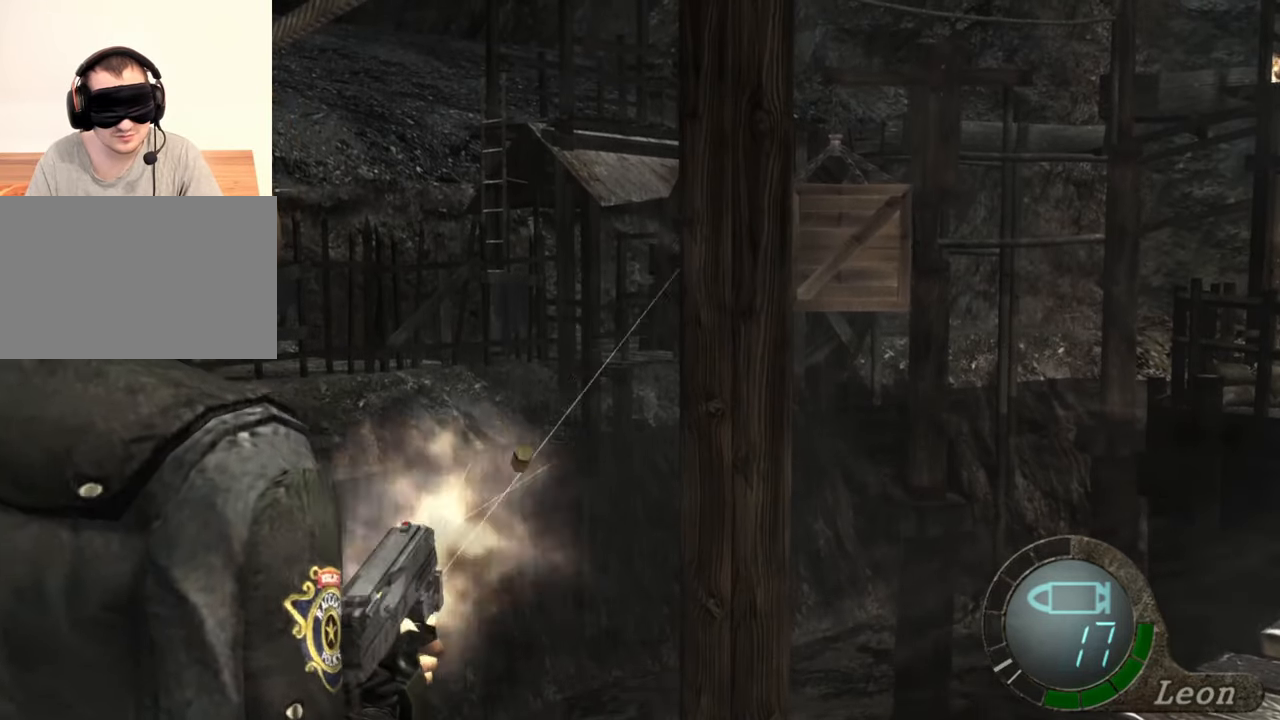
{"keys": [], "mouse": ["right"], "events": []}
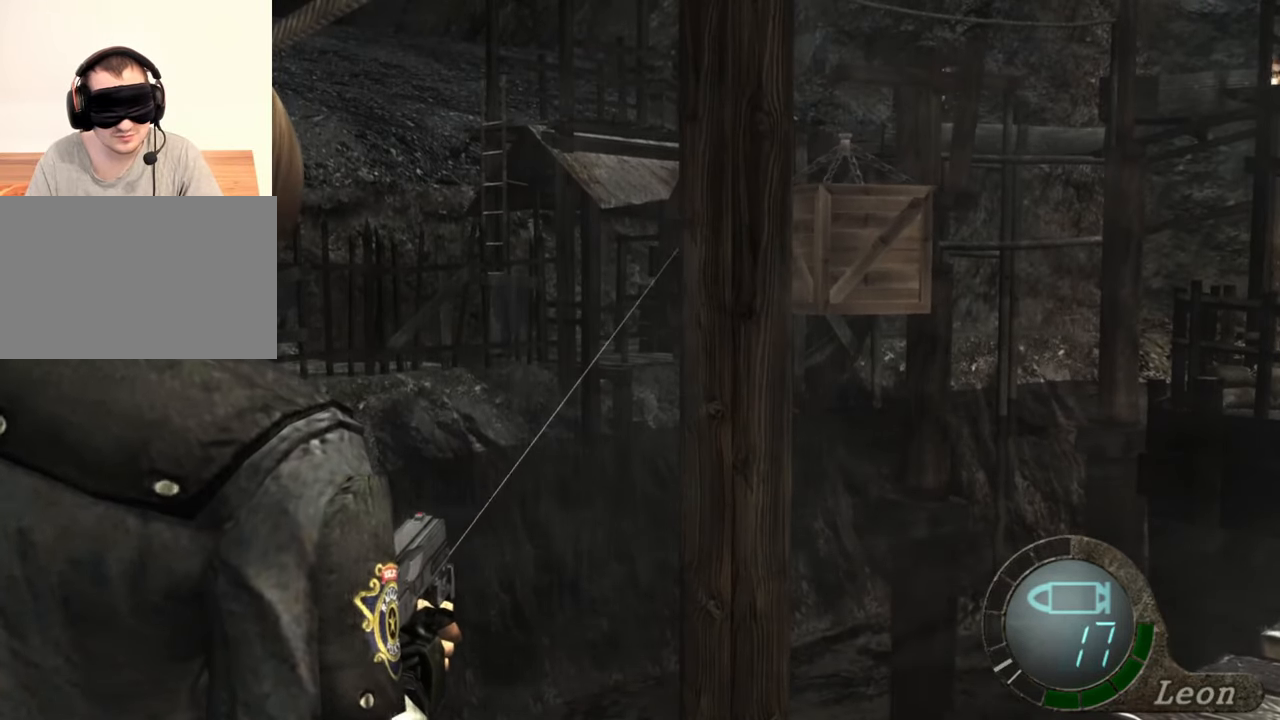
{"keys": [], "mouse": ["left", "right"], "events": [[167, "mouse_left", "down"], [267, "mouse_left", "up"], [500, "mouse_left", "down"]]}
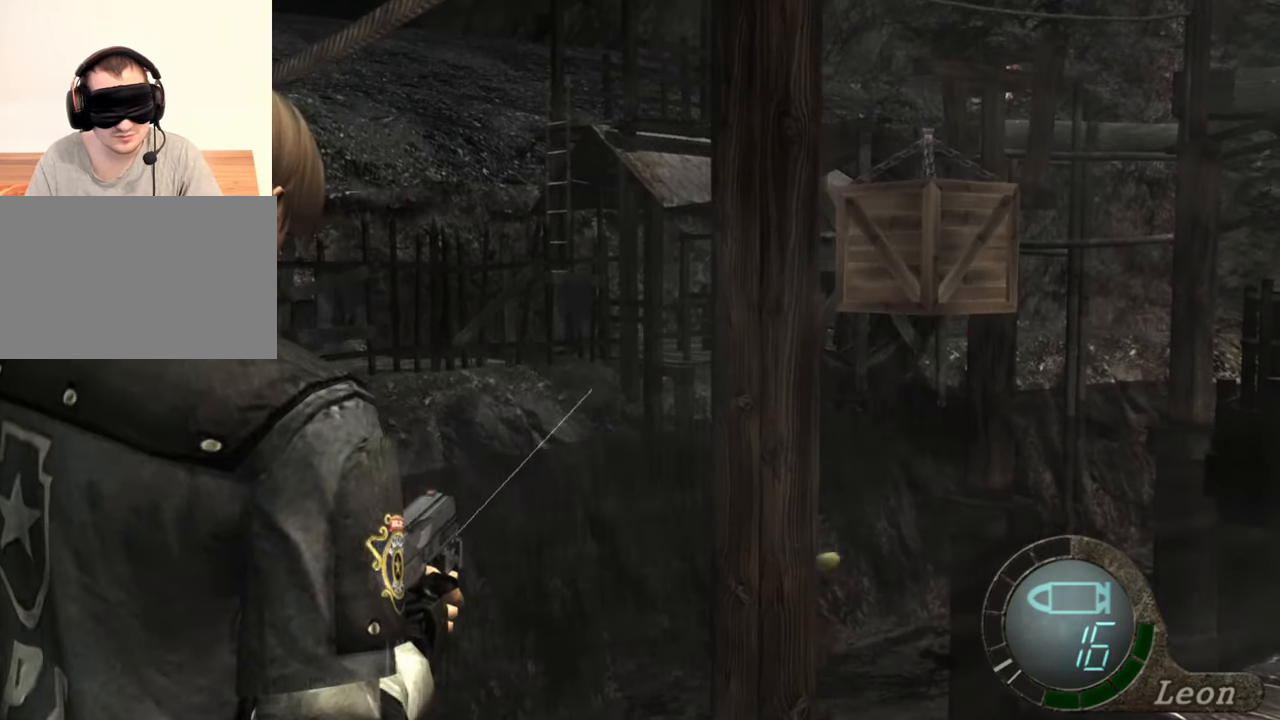
{"keys": [], "mouse": ["right"], "events": [[100, "mouse_left", "up"], [167, "mouse_left", "down"], [267, "mouse_left", "up"], [434, "mouse_left", "down"], [467, "mouse_left", "up"]]}
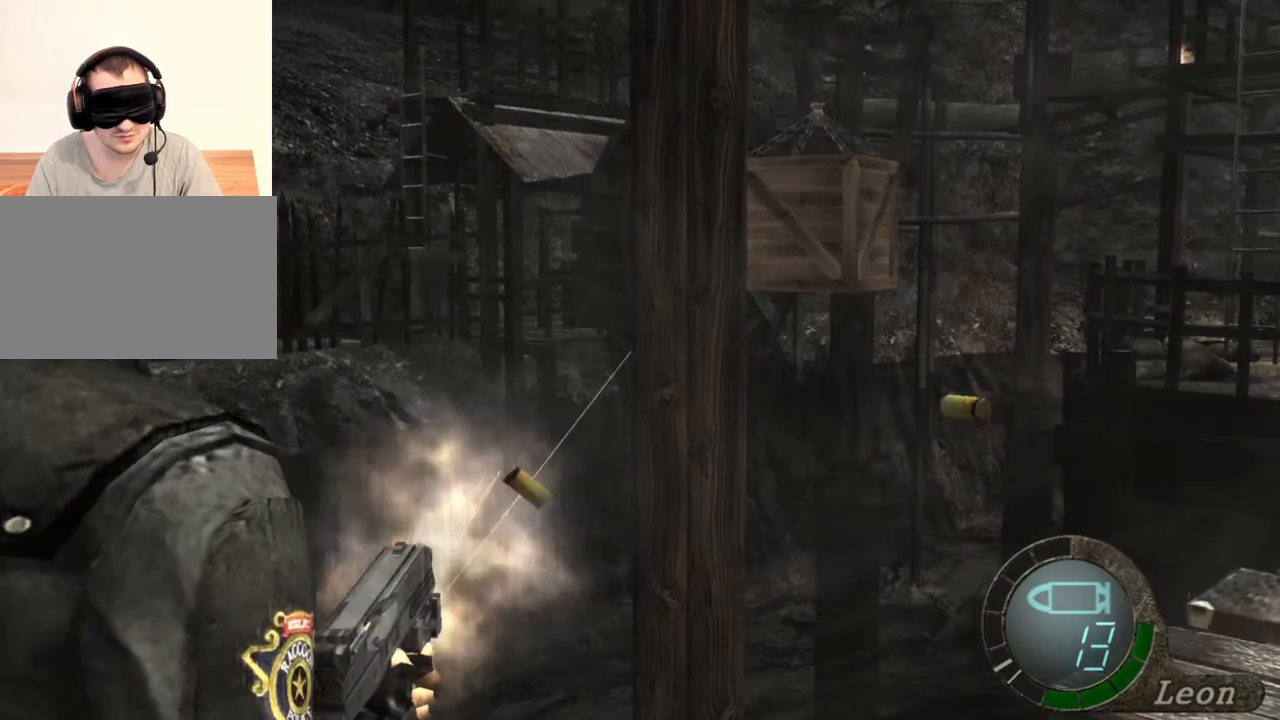
{"keys": [], "mouse": ["left", "right"], "events": [[167, "mouse_left", "down"], [300, "mouse_left", "up"], [434, "mouse_left", "down"]]}
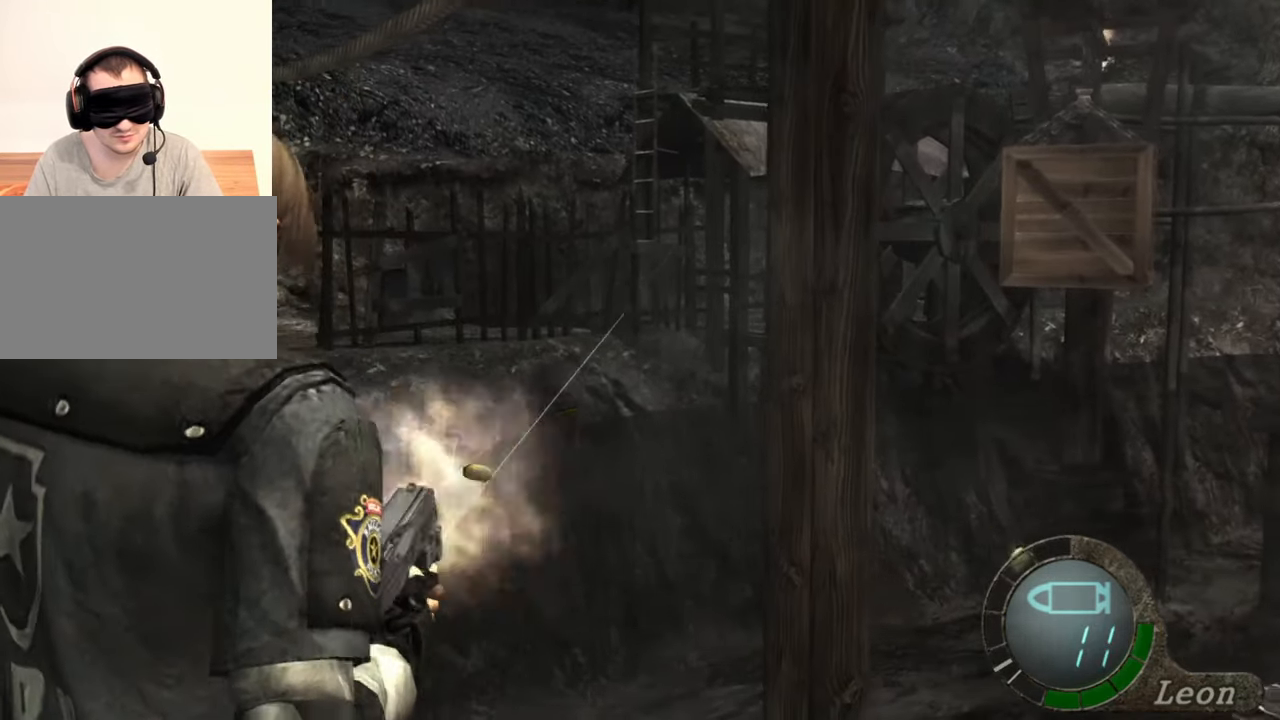
{"keys": [], "mouse": ["right"], "events": [[67, "mouse_left", "up"], [200, "mouse_left", "down"], [267, "mouse_left", "up"], [367, "mouse_left", "down"], [467, "mouse_left", "up"]]}